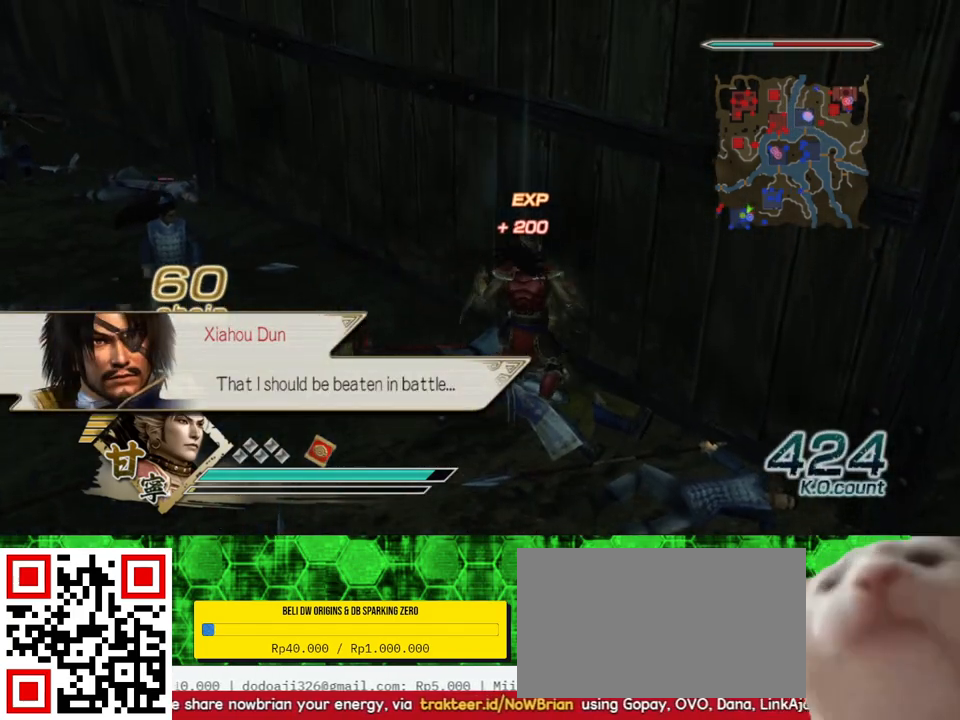
Gameplay with a controller (Xbox layout); each line is a JSON object with the inputs held at the frame after it. "events" lists button and stick changes between this image and that frame as [ms after this image, input, new state], when the widget could be followed in between. Not read: L3 R3.
{"buttons": [], "left_stick": "up-left", "right_stick": "right", "events": [[300, "right_stick", "right"]]}
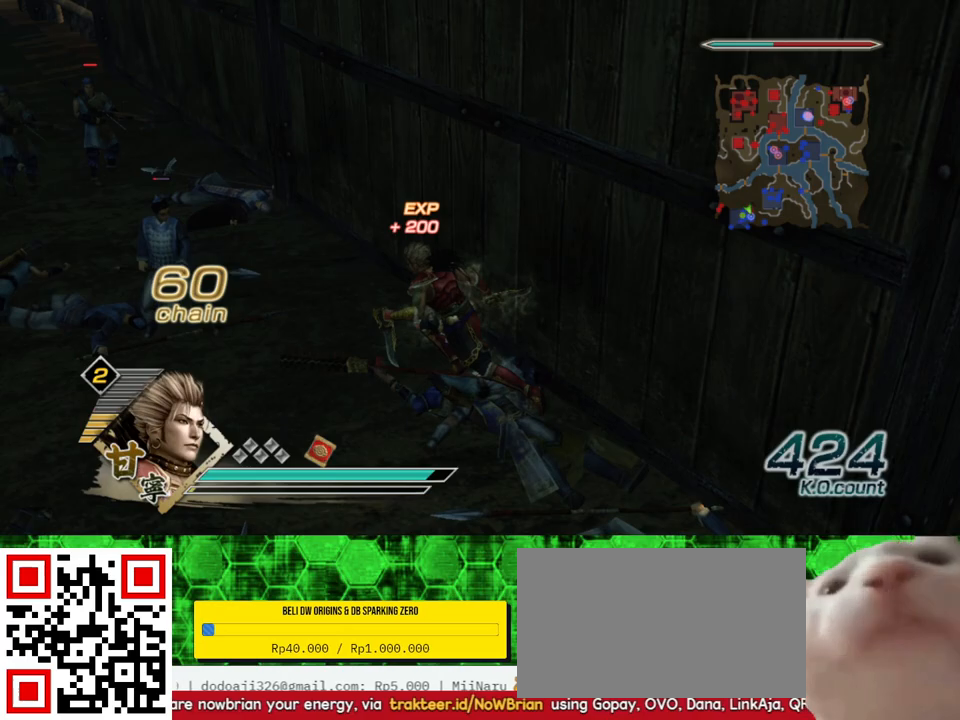
{"buttons": [], "left_stick": "up", "right_stick": "center", "events": [[133, "right_stick", "center"], [300, "left_stick", "up"]]}
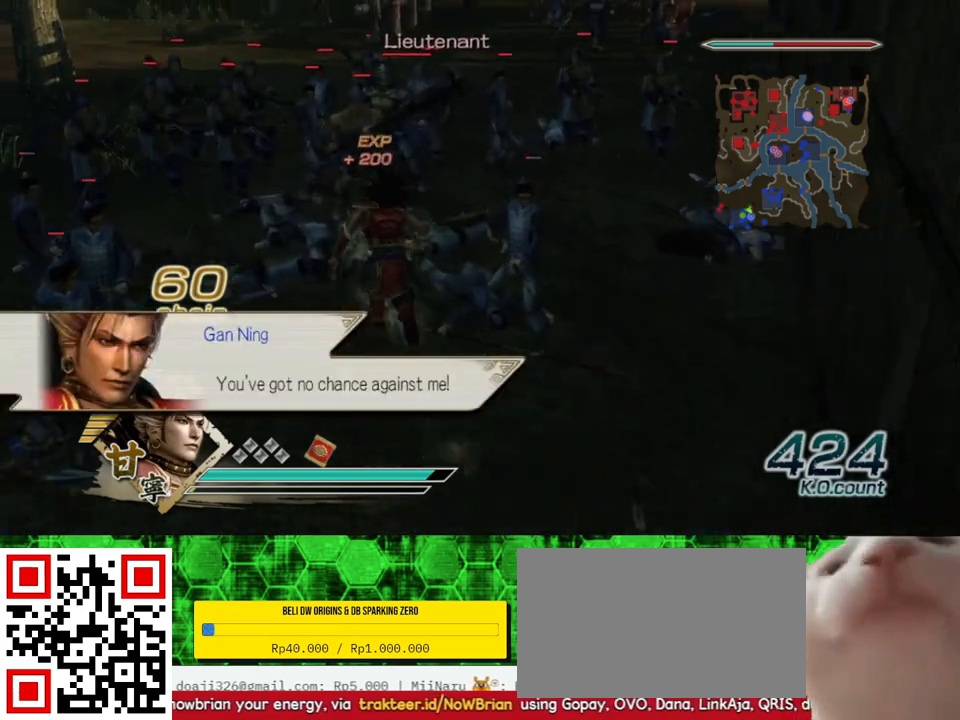
{"buttons": [], "left_stick": "up", "right_stick": "center", "events": []}
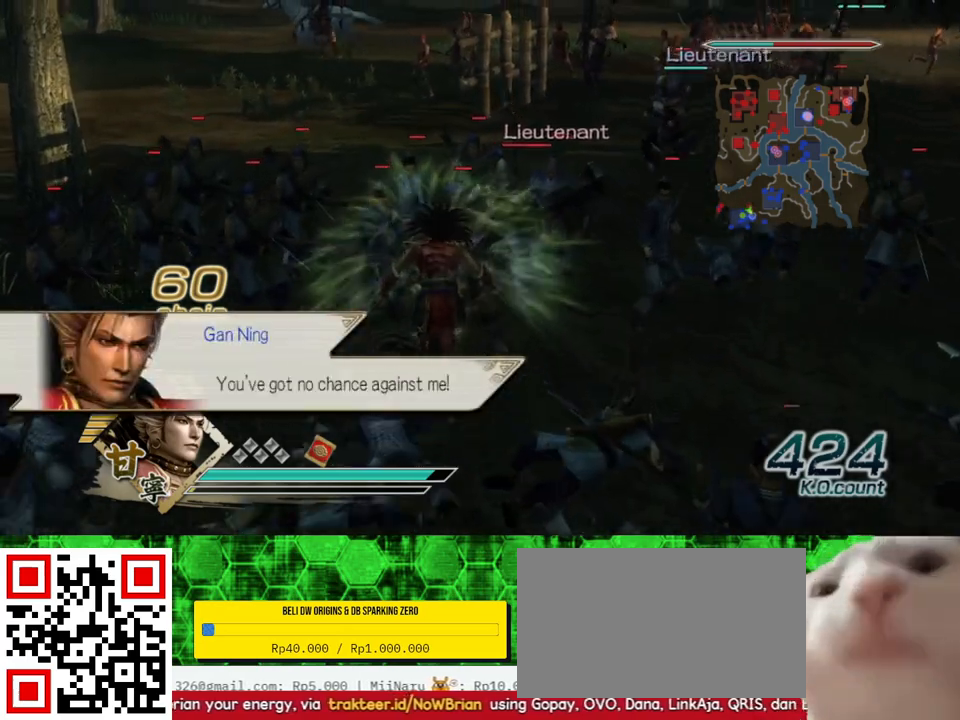
{"buttons": [], "left_stick": "up", "right_stick": "center", "events": []}
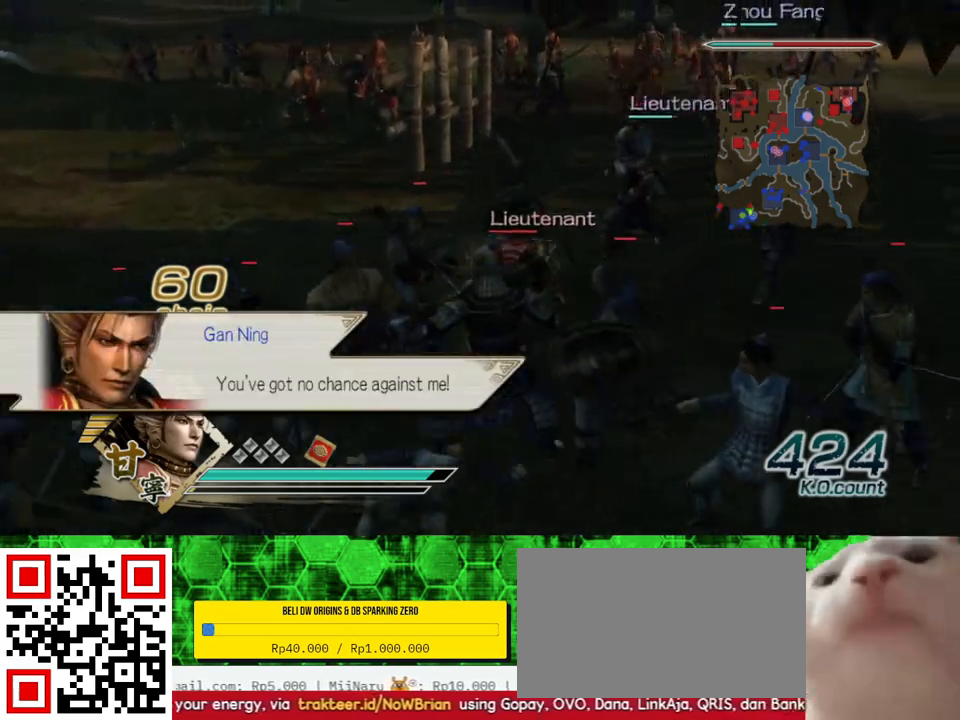
{"buttons": [], "left_stick": "up", "right_stick": "center", "events": []}
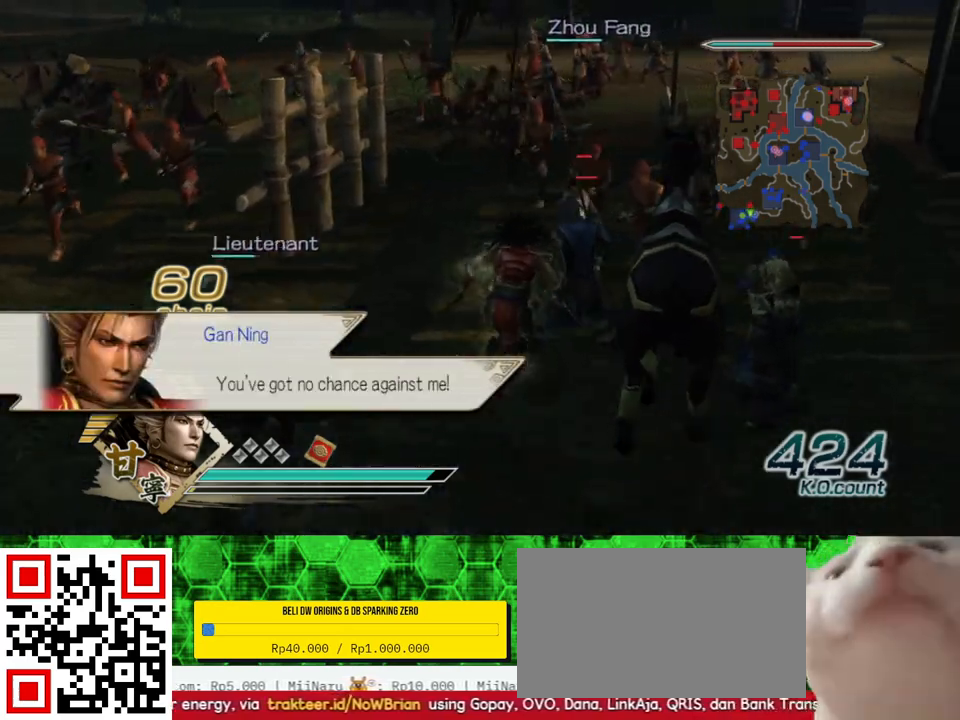
{"buttons": [], "left_stick": "up", "right_stick": "center", "events": []}
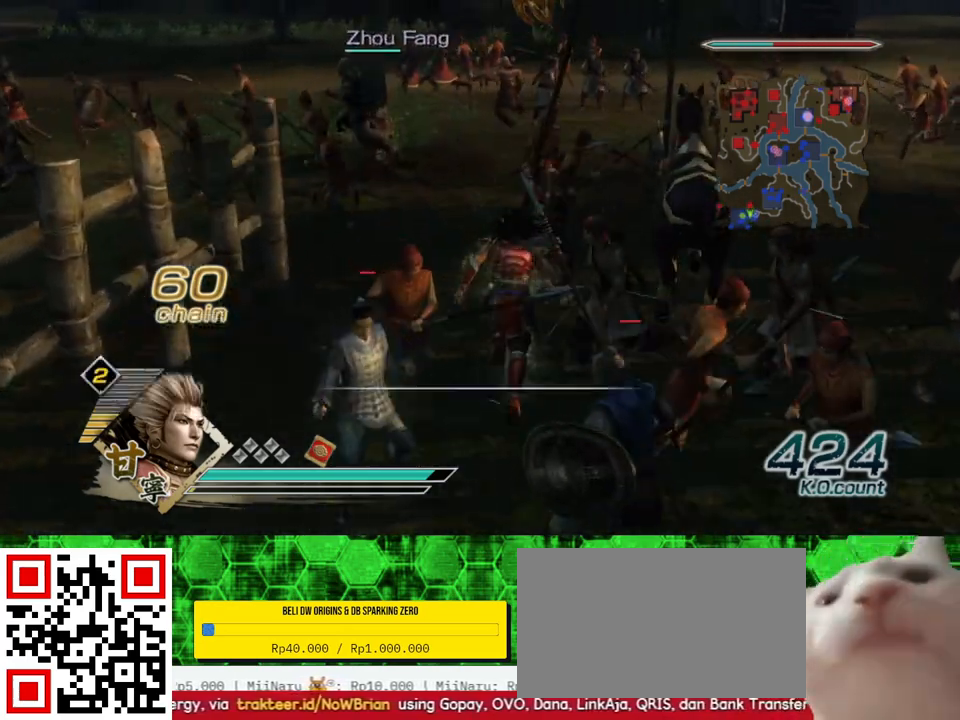
{"buttons": [], "left_stick": "up", "right_stick": "center", "events": []}
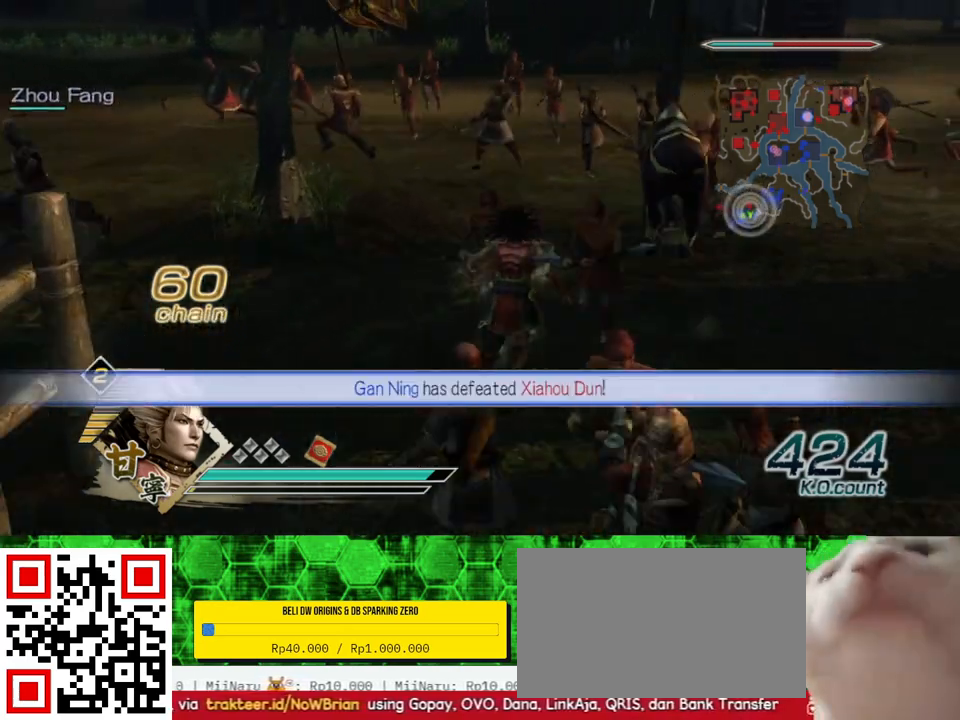
{"buttons": [], "left_stick": "up", "right_stick": "center", "events": []}
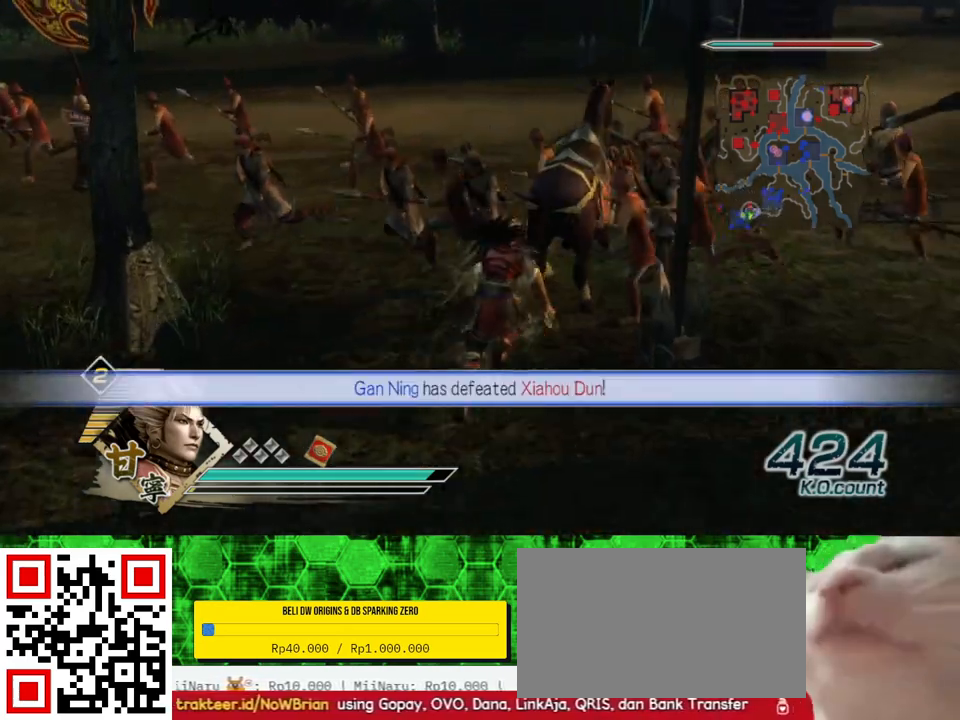
{"buttons": [], "left_stick": "up", "right_stick": "left", "events": [[500, "right_stick", "left"]]}
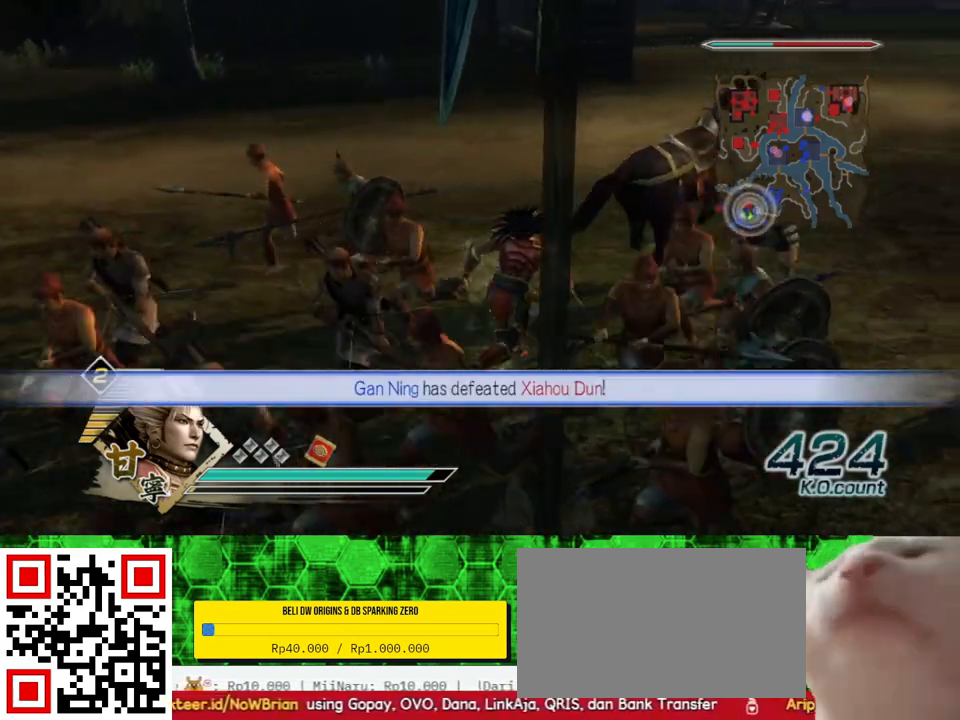
{"buttons": [], "left_stick": "up", "right_stick": "center", "events": [[167, "right_stick", "center"]]}
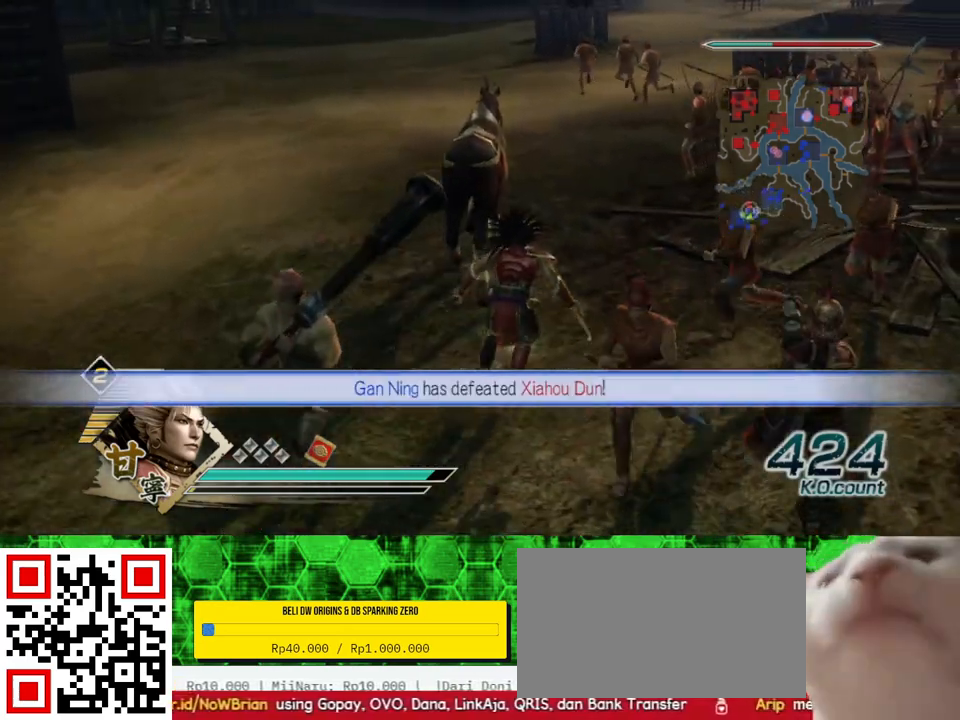
{"buttons": [], "left_stick": "up", "right_stick": "up-left", "events": [[400, "right_stick", "up-left"]]}
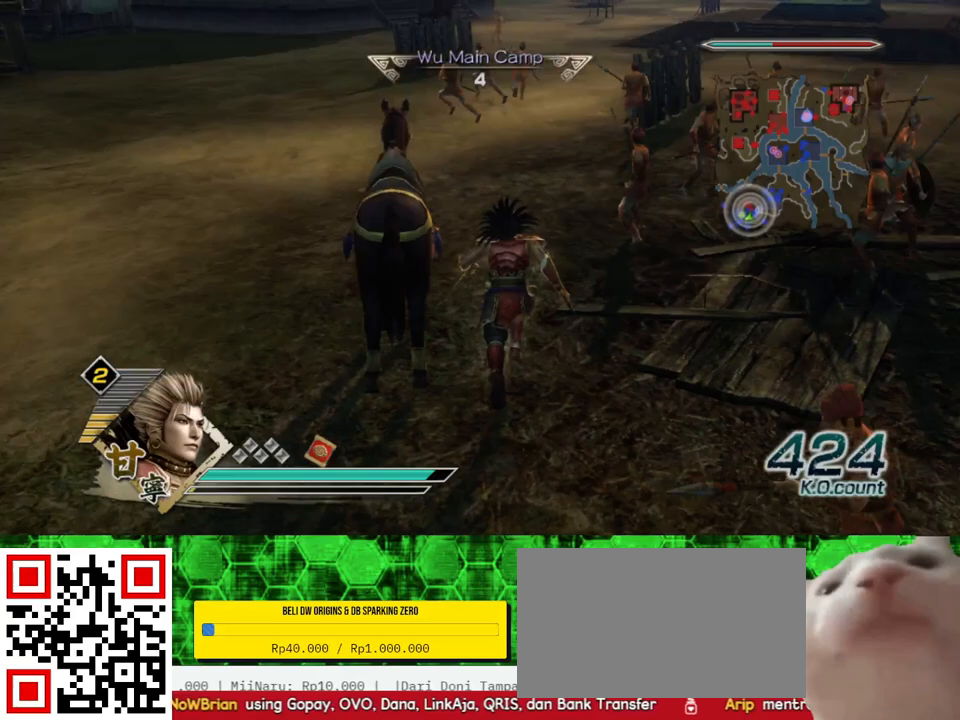
{"buttons": [], "left_stick": "up", "right_stick": "center", "events": [[33, "right_stick", "center"], [67, "R2", "down"], [200, "R2", "up"]]}
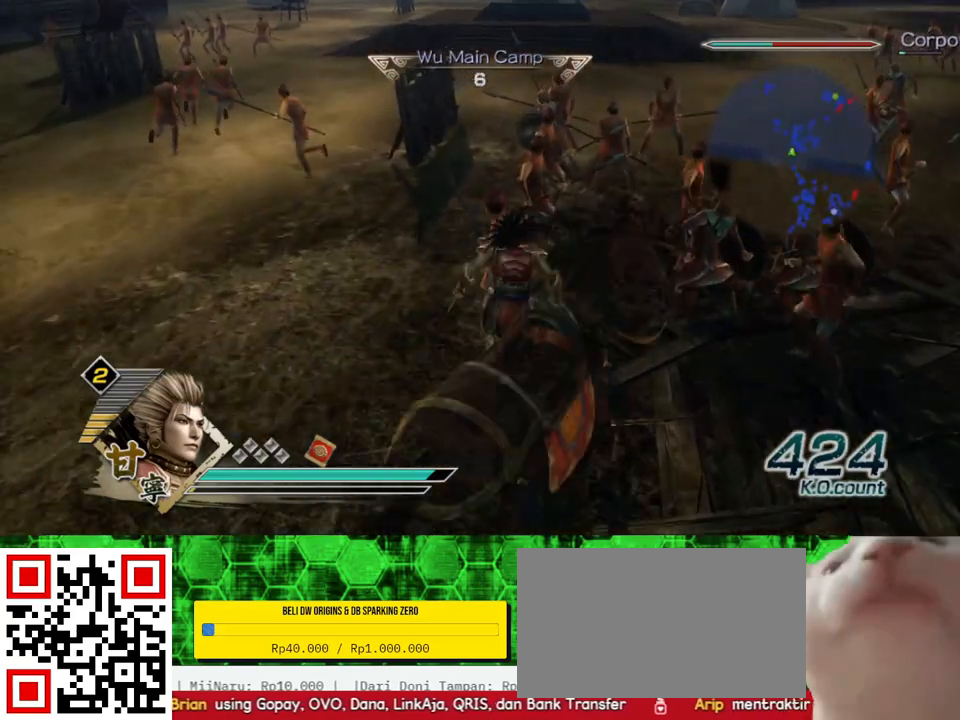
{"buttons": [], "left_stick": "up", "right_stick": "center", "events": []}
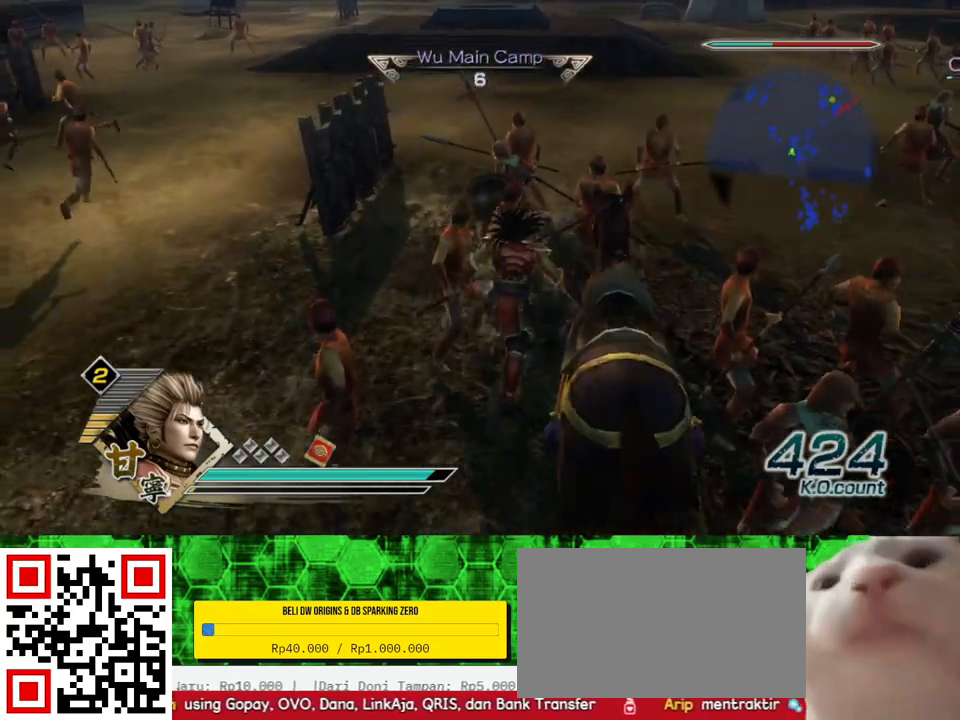
{"buttons": [], "left_stick": "up", "right_stick": "left", "events": [[383, "right_stick", "left"]]}
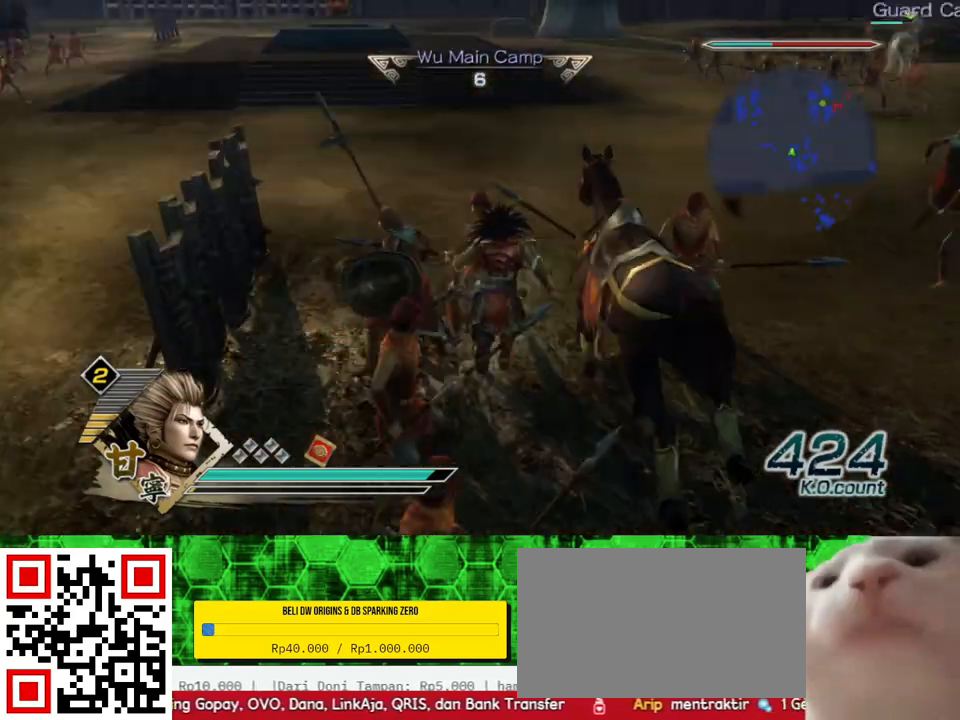
{"buttons": [], "left_stick": "up", "right_stick": "center", "events": [[33, "right_stick", "center"]]}
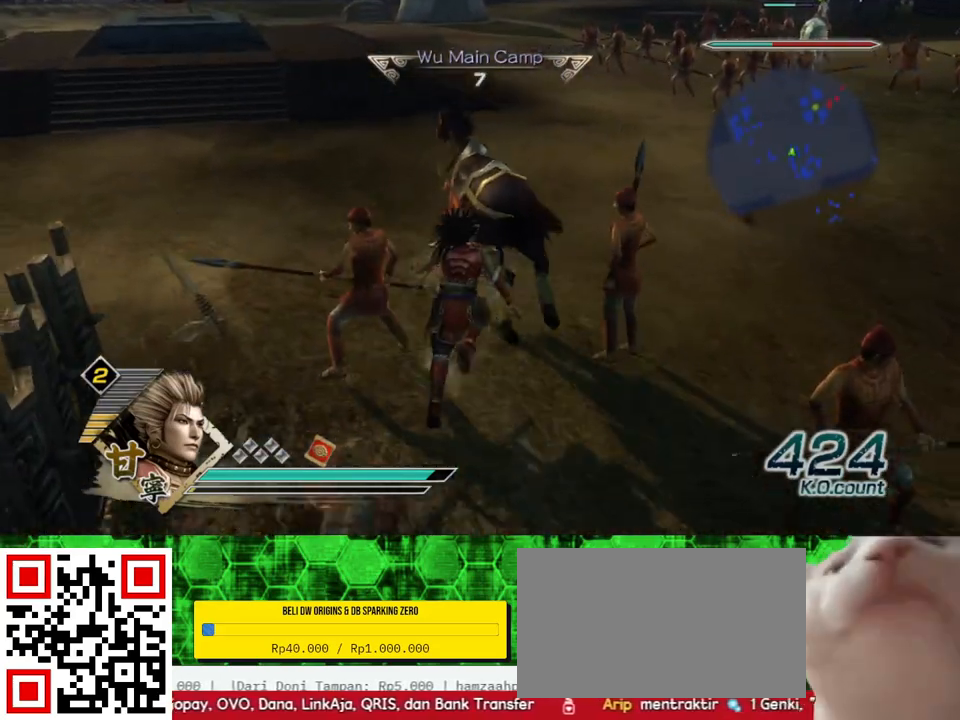
{"buttons": [], "left_stick": "up", "right_stick": "left", "events": [[450, "right_stick", "left"]]}
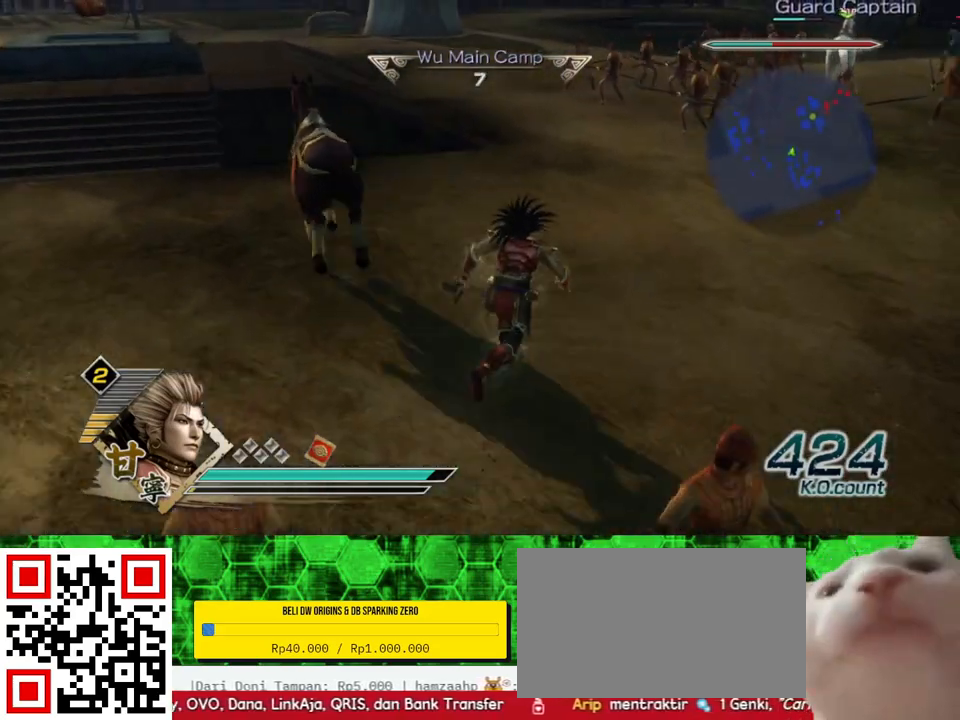
{"buttons": [], "left_stick": "up", "right_stick": "center", "events": [[133, "right_stick", "center"]]}
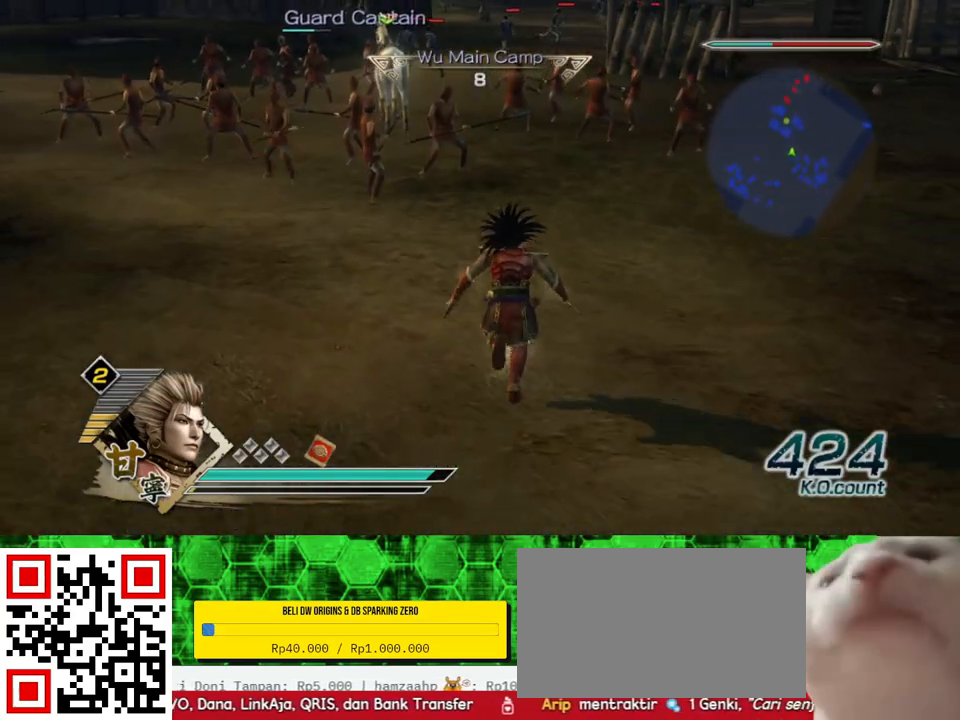
{"buttons": [], "left_stick": "up", "right_stick": "center", "events": [[117, "left_stick", "up-left"], [183, "right_stick", "right"], [467, "left_stick", "up"], [500, "right_stick", "center"]]}
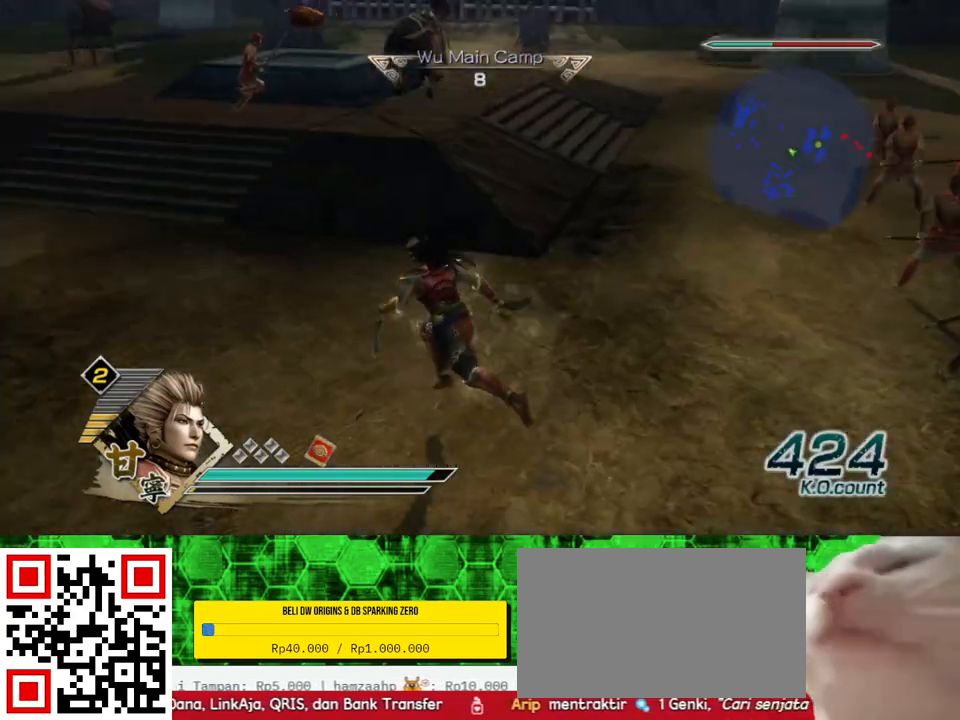
{"buttons": [], "left_stick": "up", "right_stick": "left", "events": [[267, "right_stick", "left"]]}
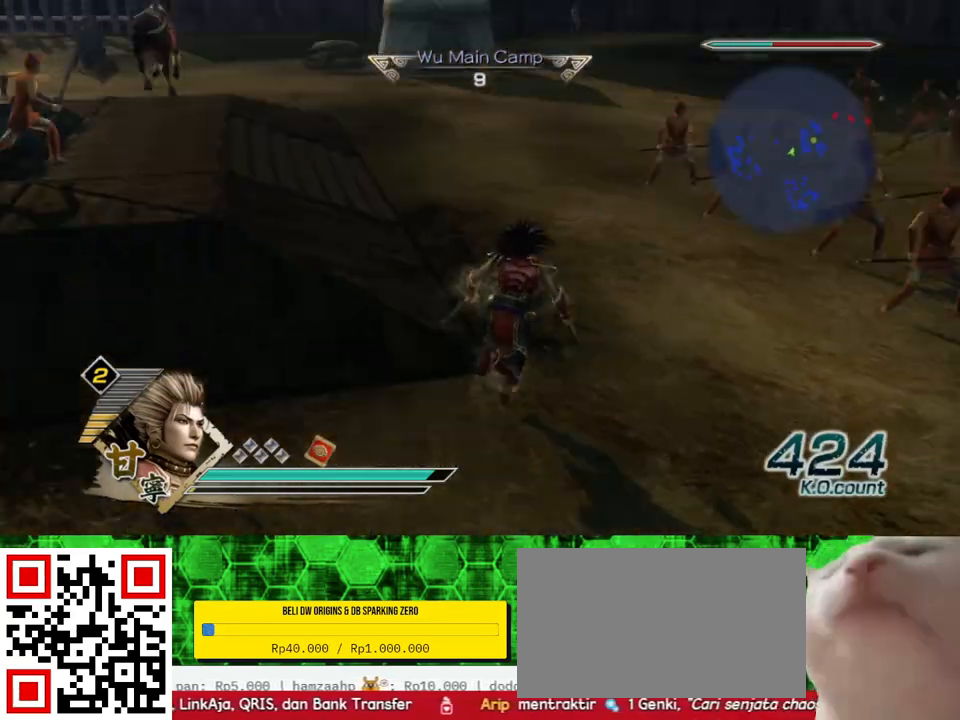
{"buttons": [], "left_stick": "up", "right_stick": "center", "events": [[217, "right_stick", "center"]]}
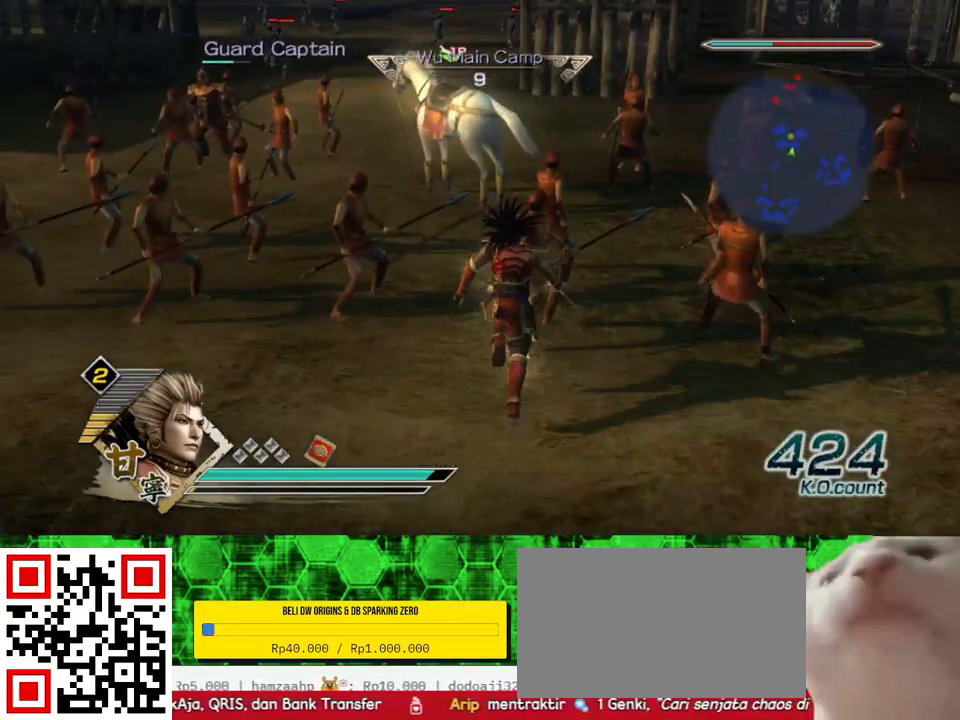
{"buttons": [], "left_stick": "up", "right_stick": "center", "events": []}
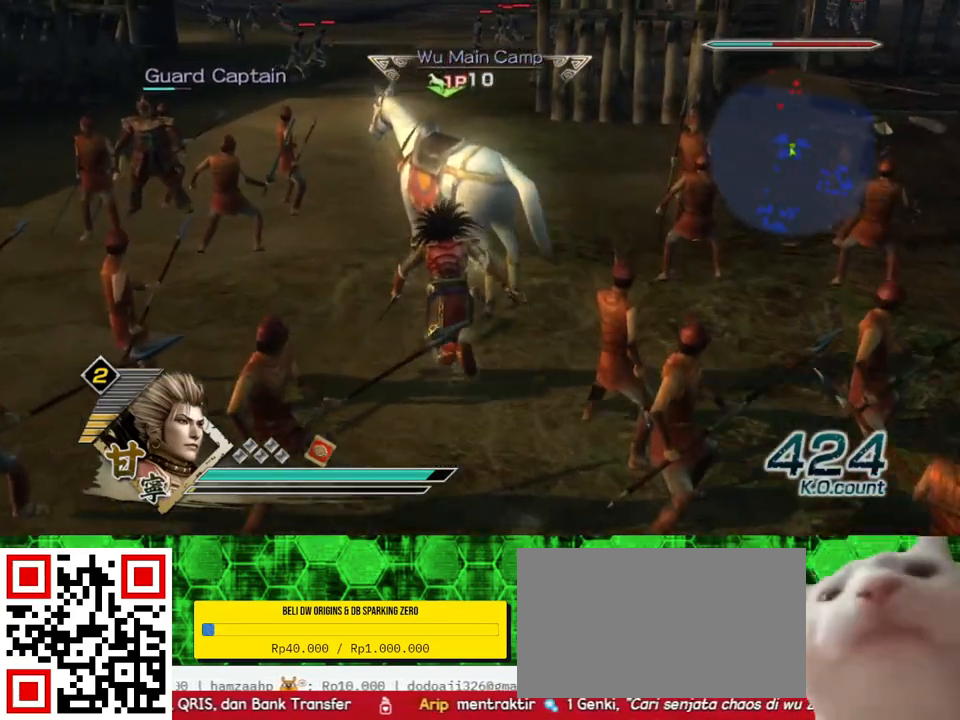
{"buttons": [], "left_stick": "center", "right_stick": "center", "events": [[100, "left_stick", "center"], [267, "A", "down"], [383, "A", "up"]]}
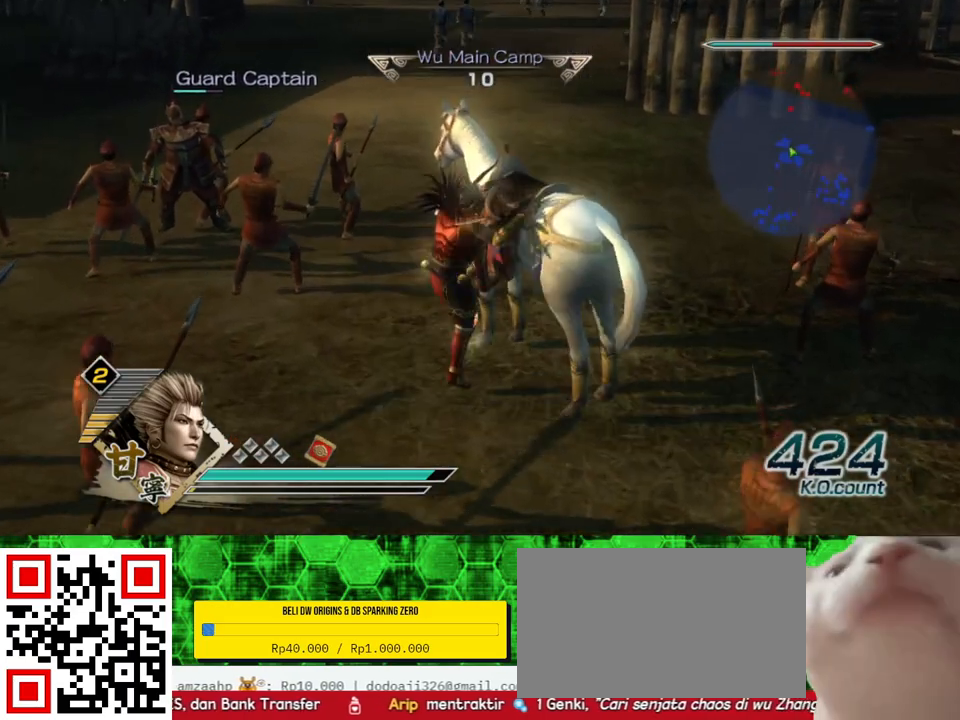
{"buttons": [], "left_stick": "up", "right_stick": "center", "events": [[133, "left_stick", "up"]]}
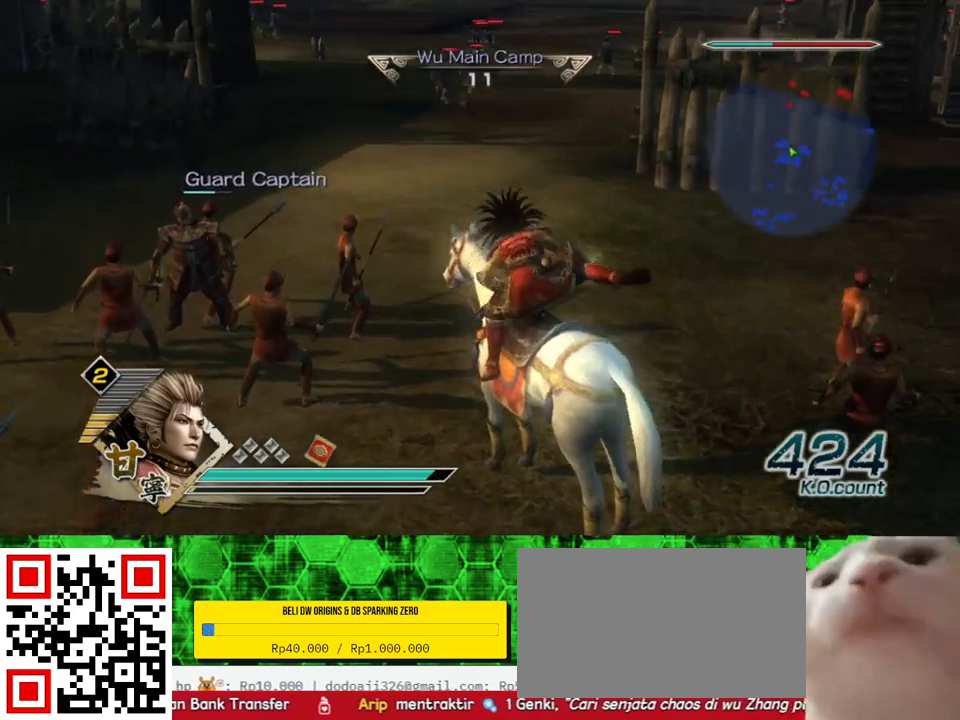
{"buttons": [], "left_stick": "up", "right_stick": "center", "events": []}
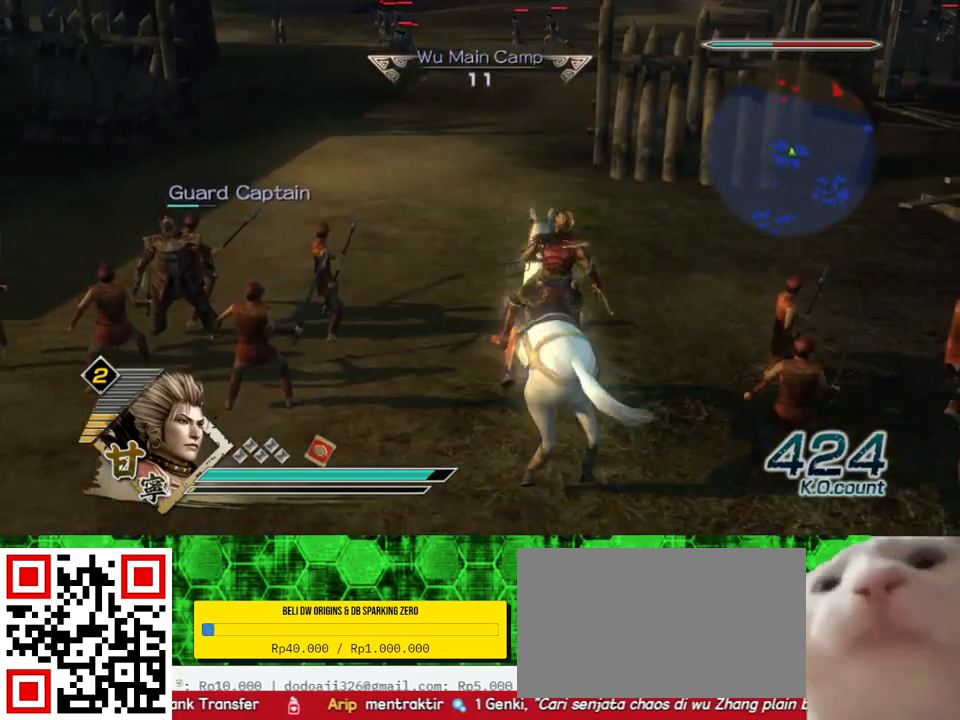
{"buttons": [], "left_stick": "up", "right_stick": "center", "events": []}
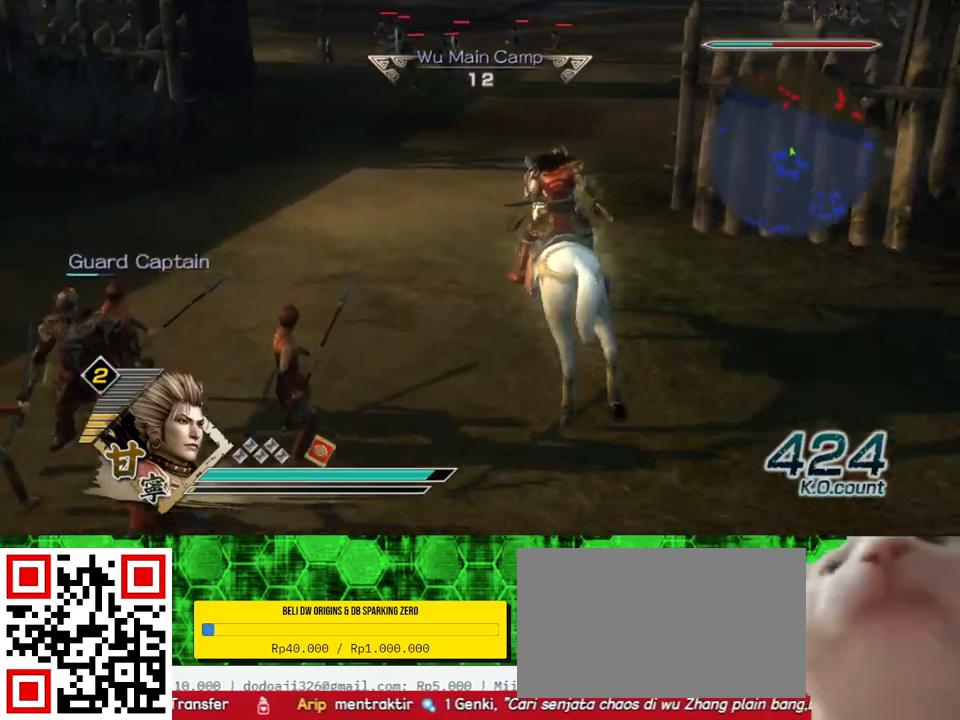
{"buttons": ["R2"], "left_stick": "up", "right_stick": "center", "events": [[500, "R2", "down"]]}
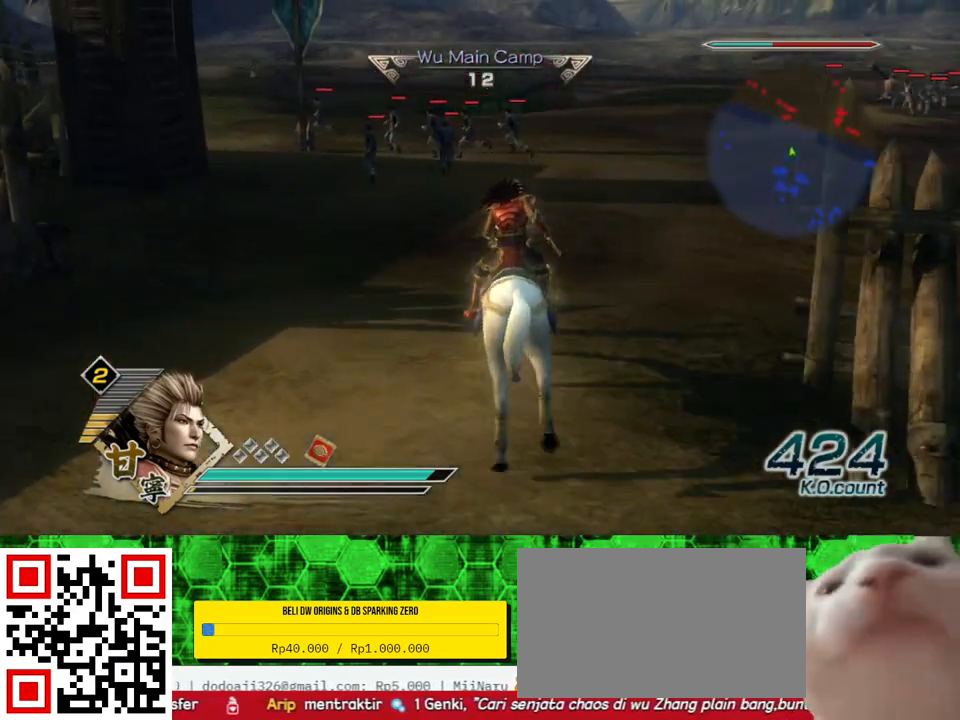
{"buttons": [], "left_stick": "up", "right_stick": "center", "events": [[117, "R2", "up"]]}
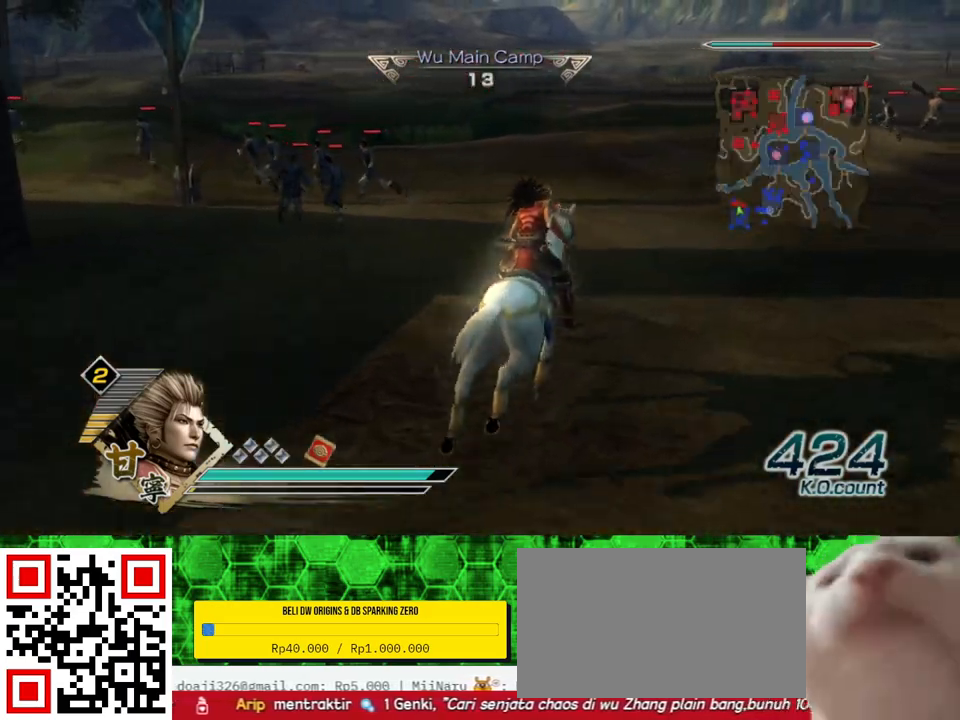
{"buttons": [], "left_stick": "up", "right_stick": "center", "events": []}
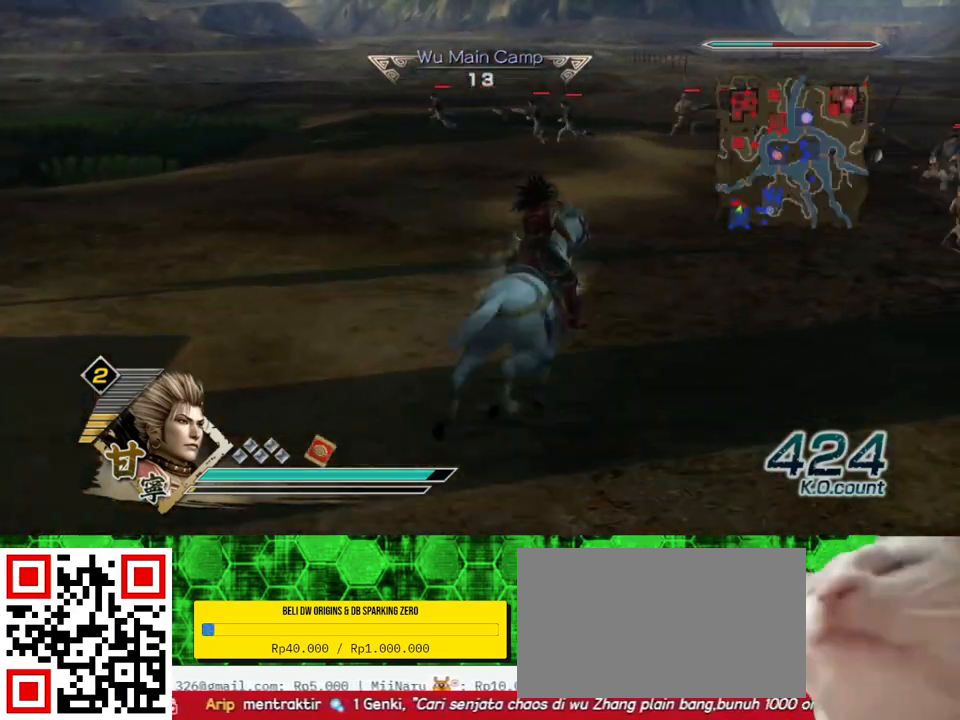
{"buttons": [], "left_stick": "up-right", "right_stick": "center", "events": [[233, "left_stick", "up-right"]]}
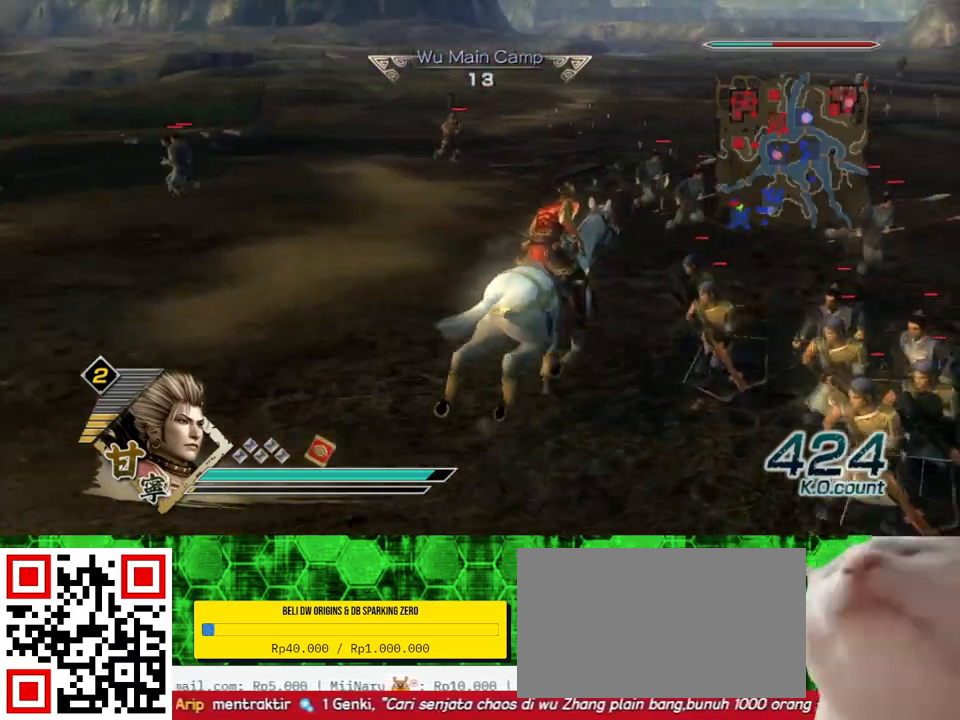
{"buttons": [], "left_stick": "up-right", "right_stick": "center", "events": []}